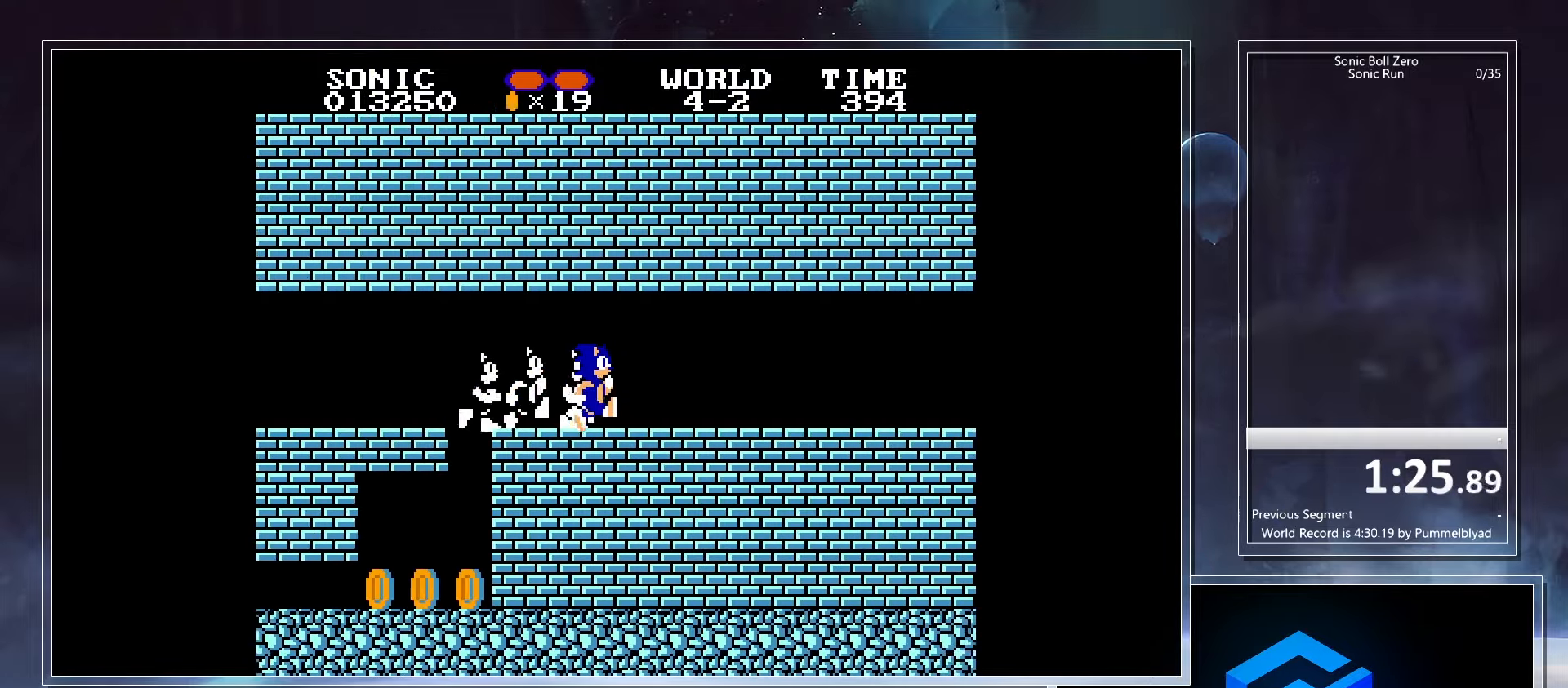
Gameplay with keyboard; each line is a JSON object with the keys held at the frame after it. "events" lists presses ("down") and releases ("up") of ".", "/", "0", "1", "2", "3", "4", "5", "6", "7", "8", "9", "a", "alt_l", "alt_r", "b", "backslash", "backspace", "c", "caps_lock", "comma", "ctrl_l", "ctrl_r", "d", "down", "e", "equals", "escape", "f", "f1", "f10", "f11", "f12", "f2", "f3", "f4", "f5", "f6", "f7", "f8", "f9", "g", "h", "i", "j", "k", "l", "lbracket", "left", "m", "minus", "n", "o", "p", "q", "quote", "r", "rbracket", "return", "right", "s", "semicolon", "shift_l", "shift_r", "space", "super_l", "super_r", "t", "tab", "tilde", "u", "up", "v", "w", "x", "y" and "z" between this image and that frame as [ms after this image, input, new state], when the widget could be followed in between. No other keys are recorded. Mouse input is not recorded.
{"keys": ["right"], "events": []}
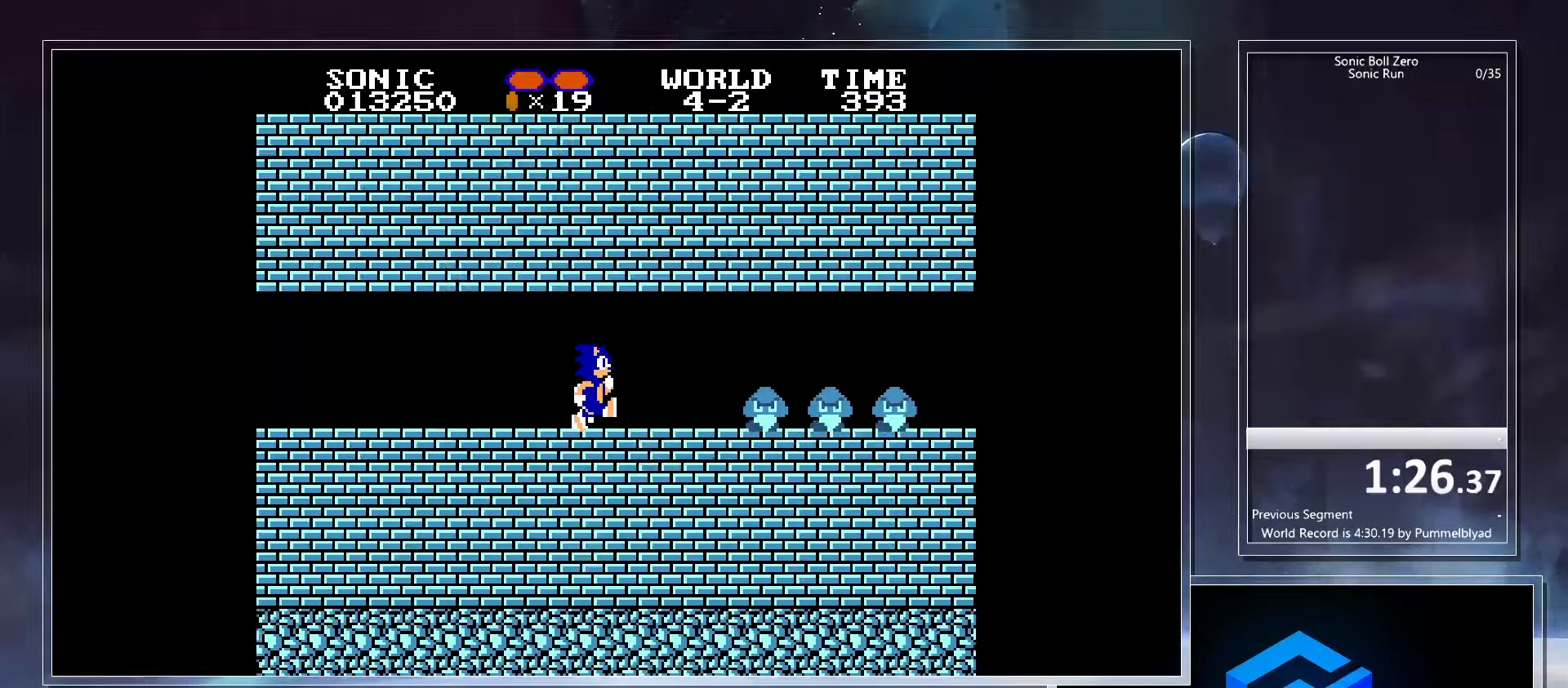
{"keys": ["right"], "events": [[33, "down", "down"], [100, "right", "up"], [400, "down", "up"], [417, "right", "down"]]}
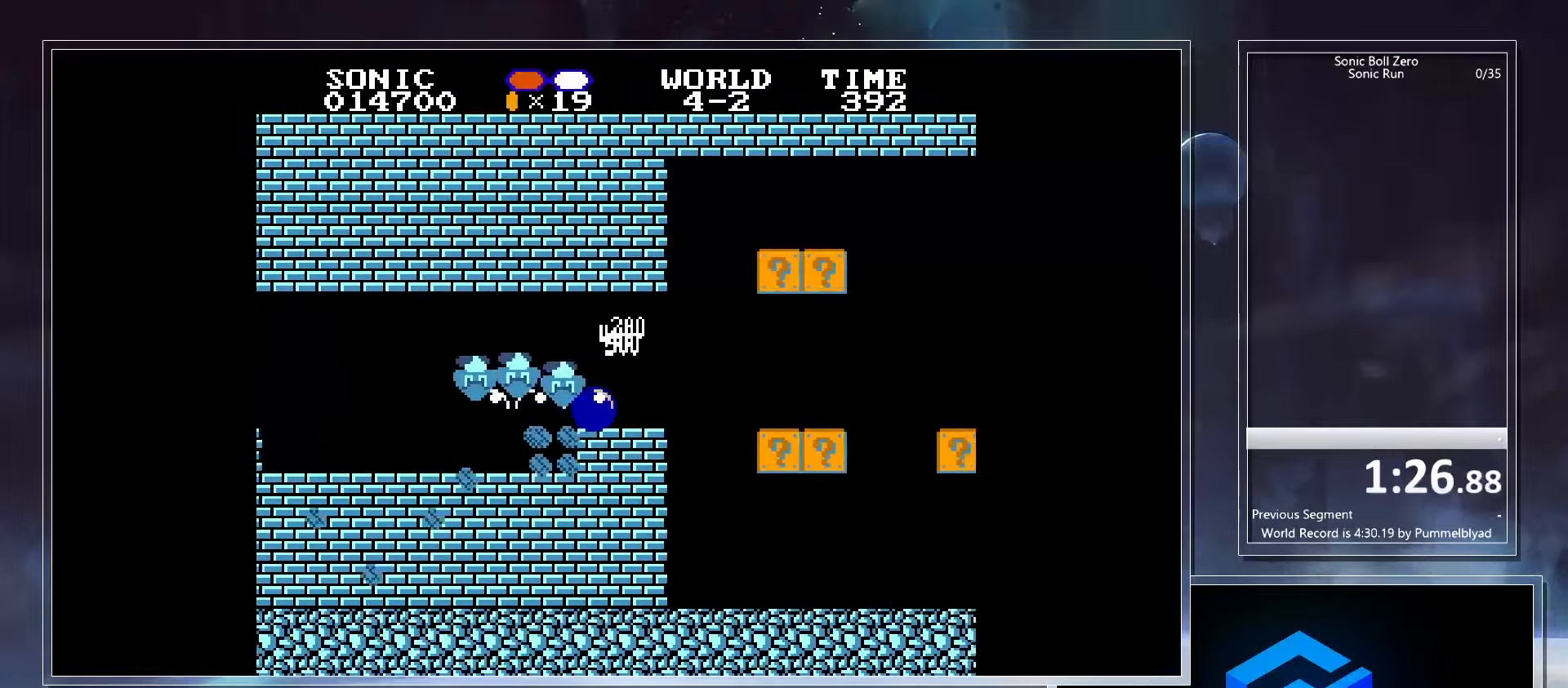
{"keys": ["left"], "events": [[17, "x", "down"], [50, "x", "up"], [483, "left", "down"], [483, "right", "up"]]}
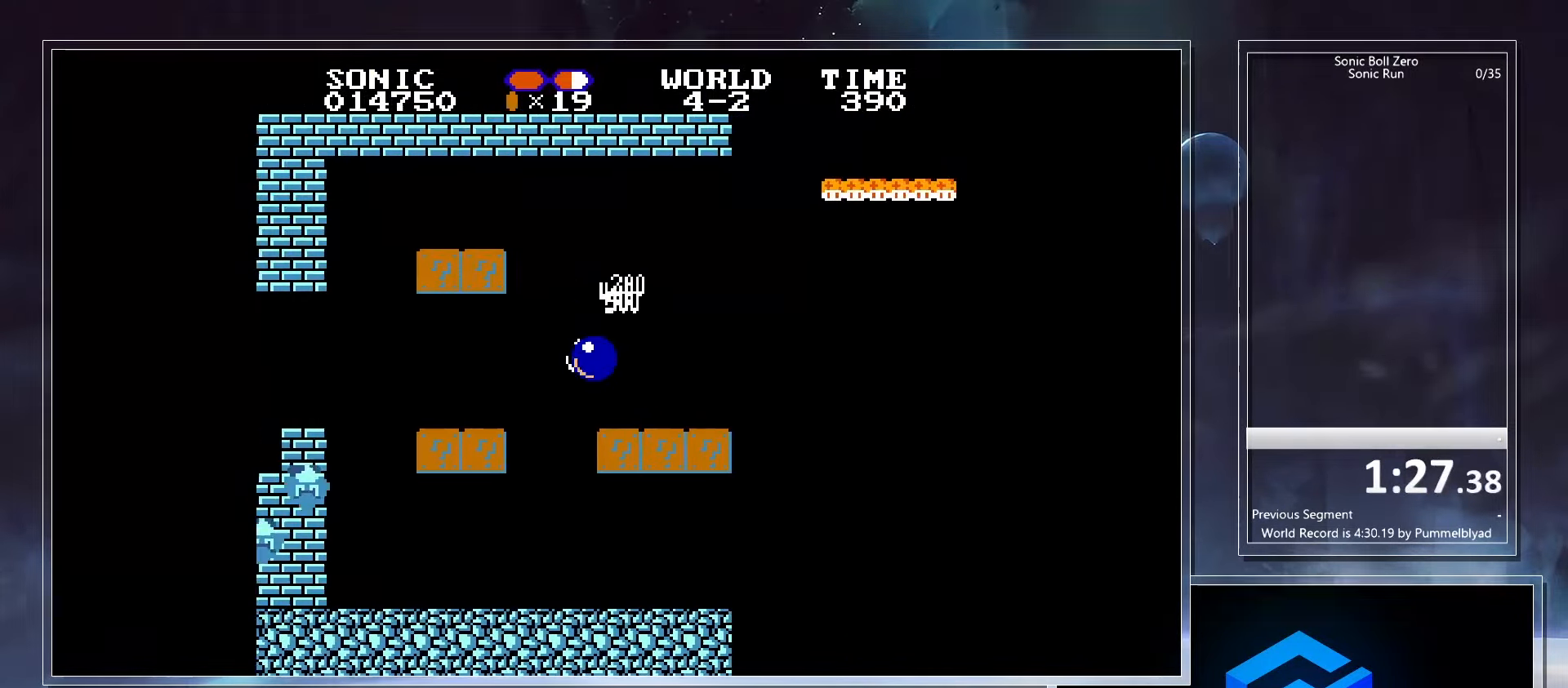
{"keys": ["right", "x"], "events": [[217, "x", "down"], [267, "right", "down"], [300, "left", "up"]]}
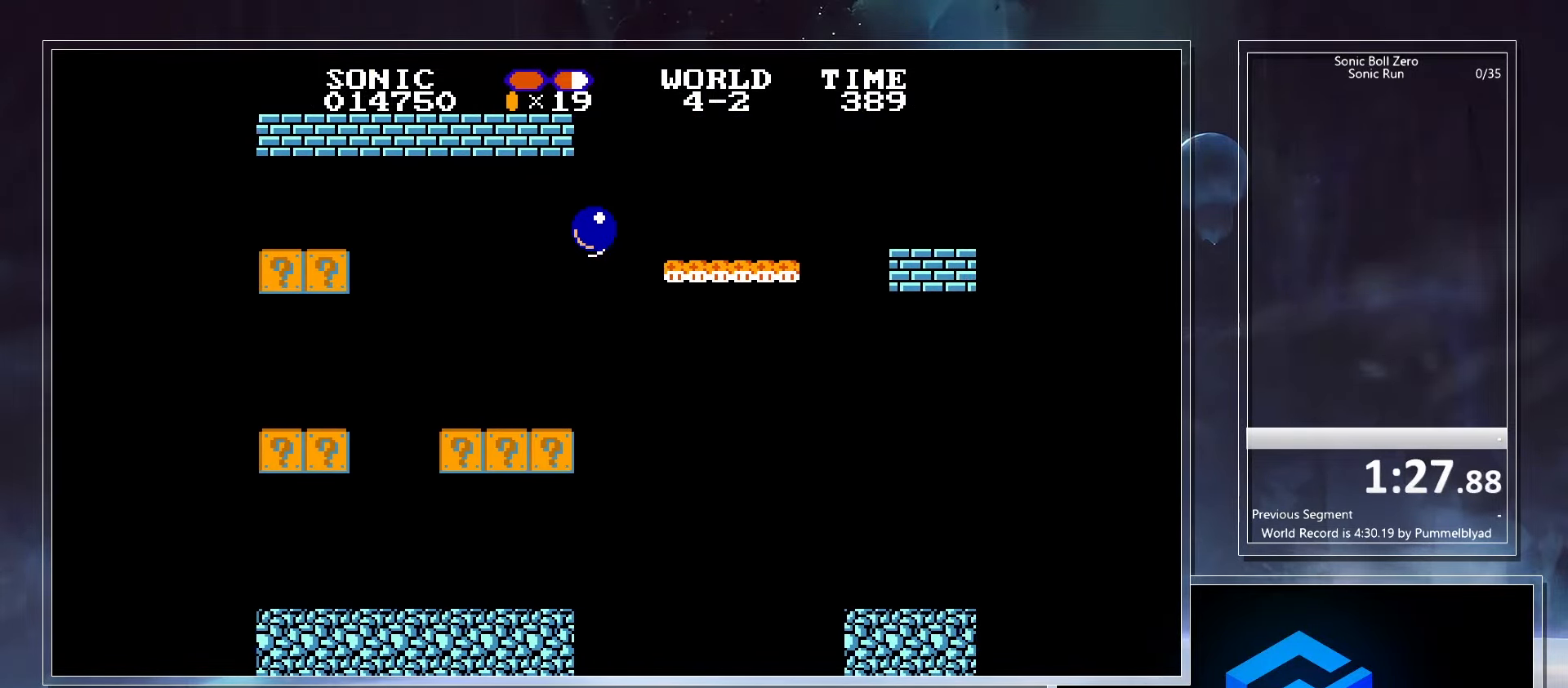
{"keys": ["left"], "events": [[217, "x", "up"], [250, "right", "up"], [317, "left", "down"]]}
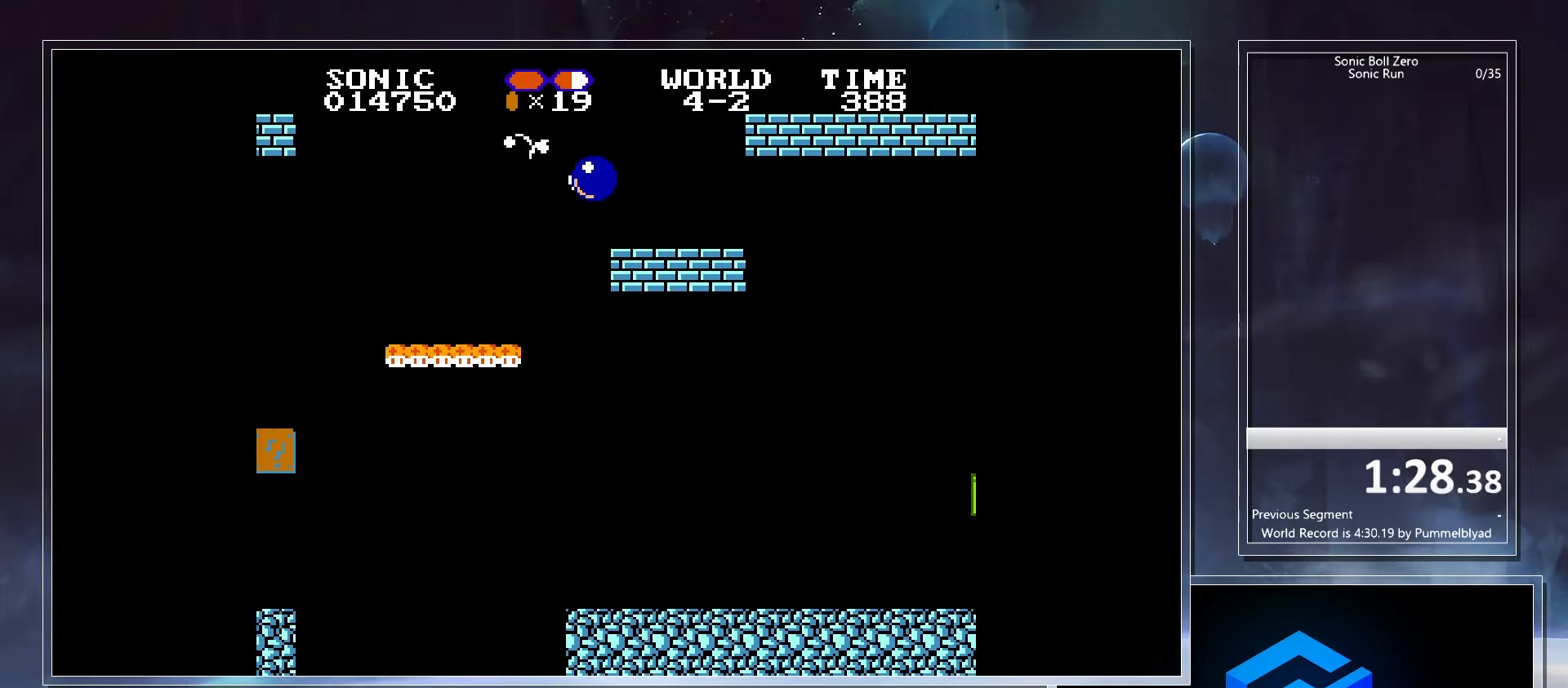
{"keys": [], "events": [[33, "x", "down"], [83, "x", "up"], [350, "right", "down"], [383, "left", "up"], [417, "right", "up"]]}
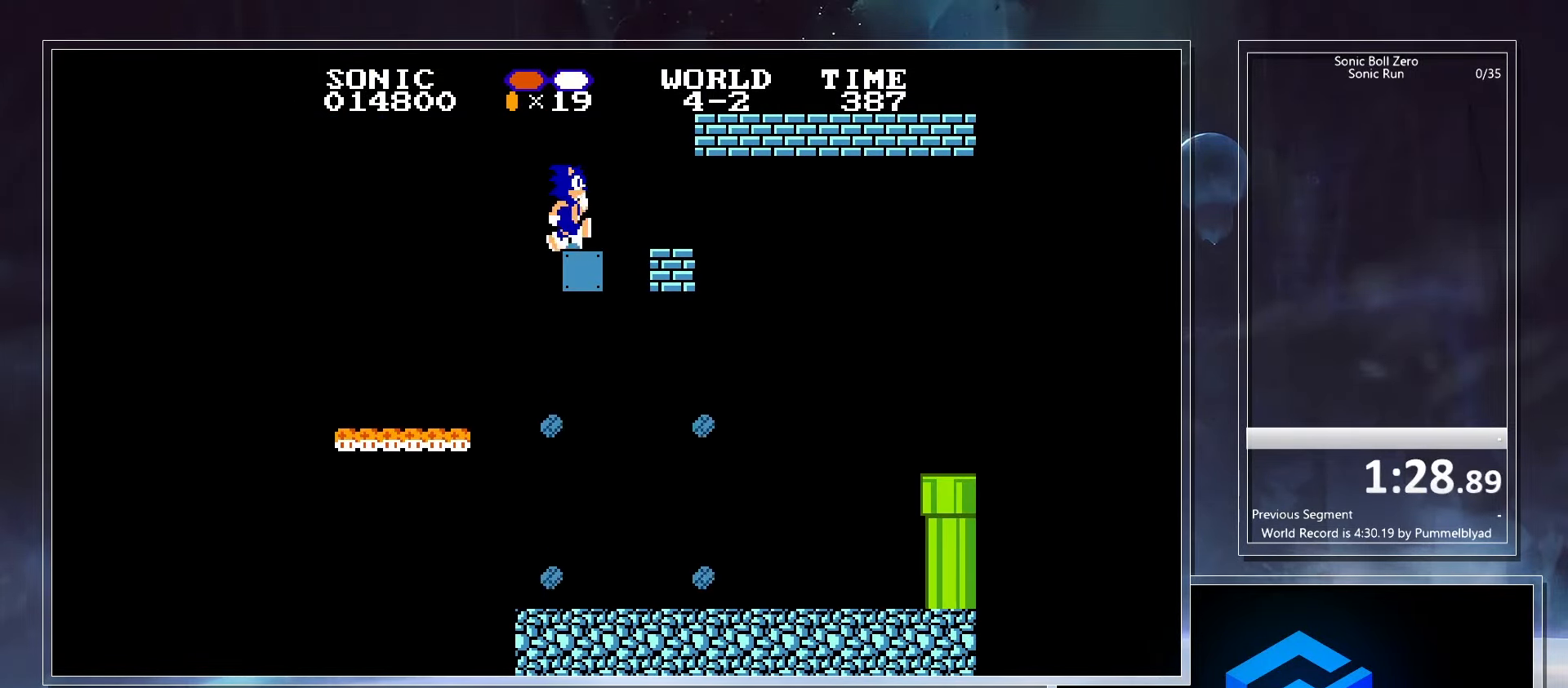
{"keys": ["up"], "events": [[367, "right", "down"], [400, "right", "up"], [467, "up", "down"]]}
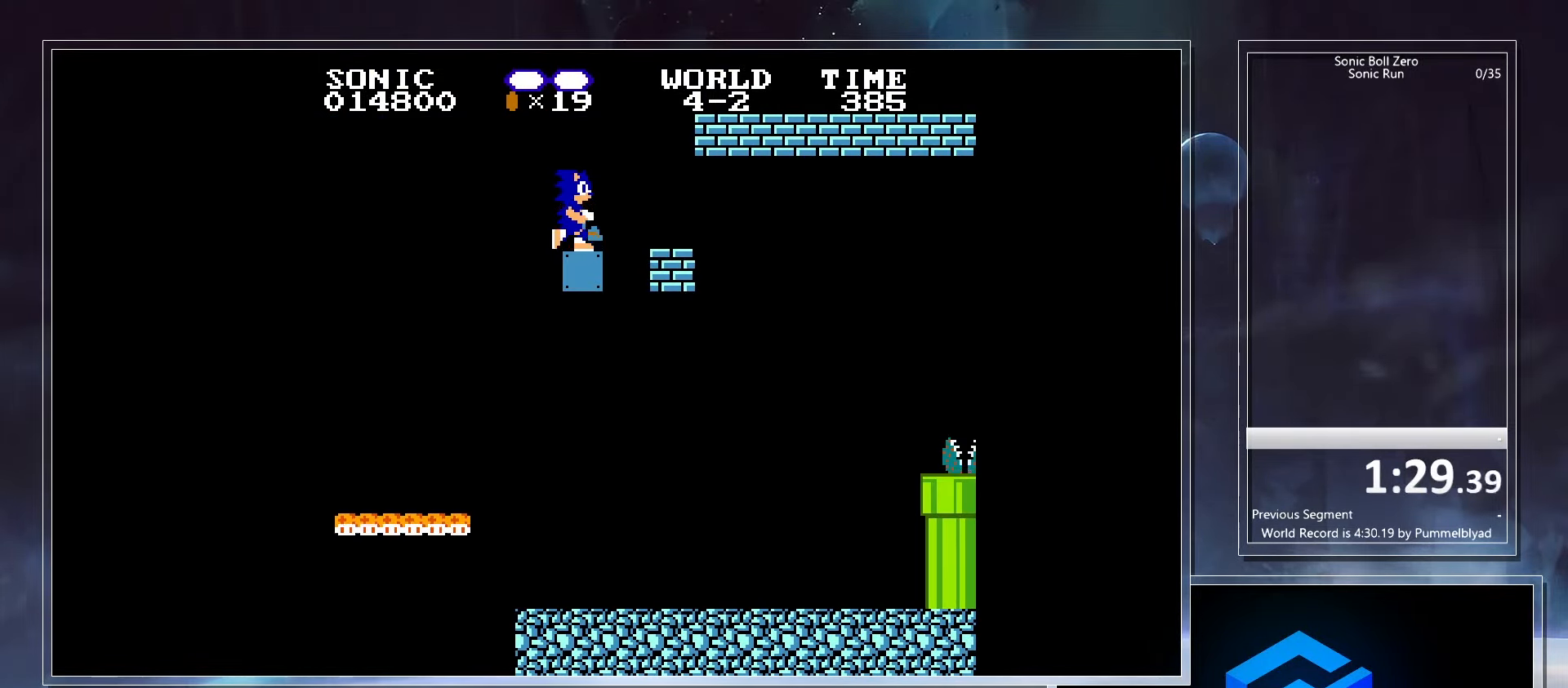
{"keys": ["up"], "events": []}
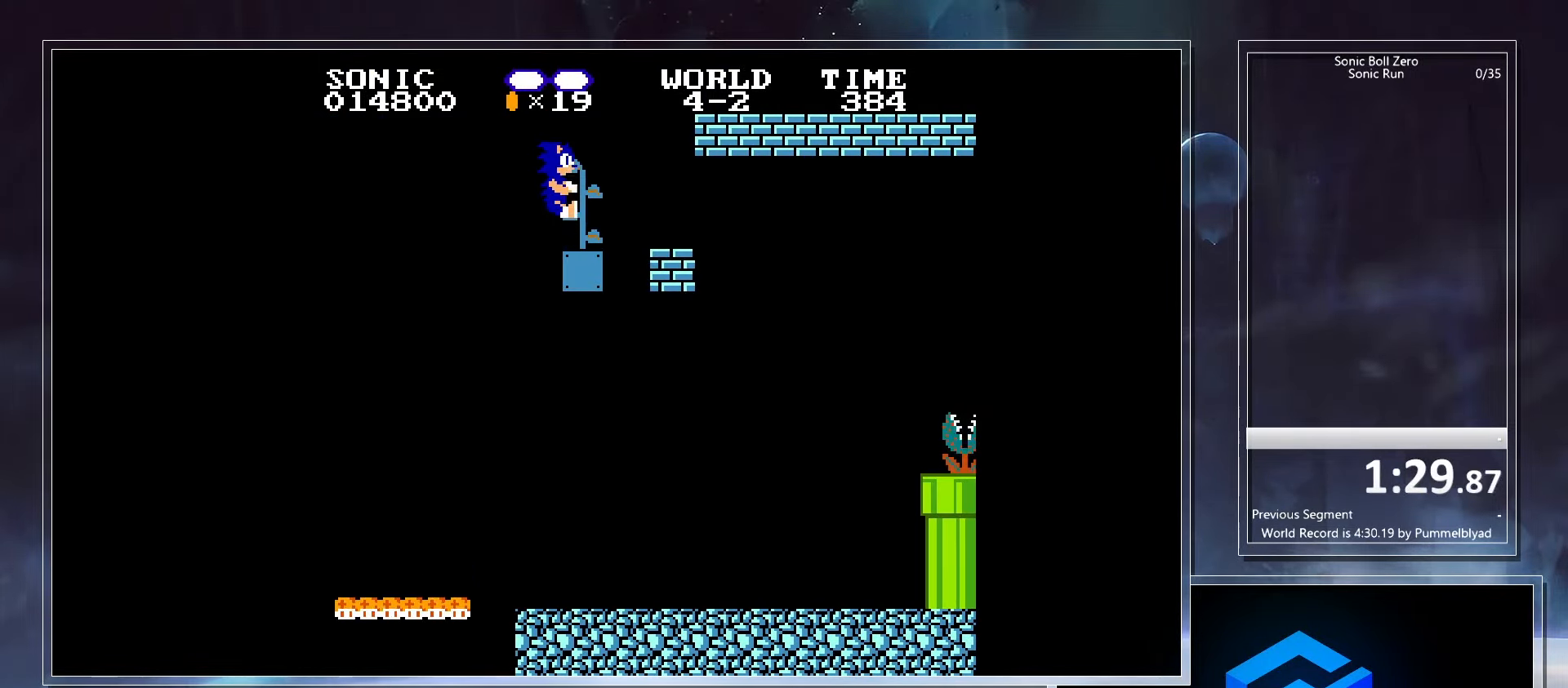
{"keys": ["up"], "events": []}
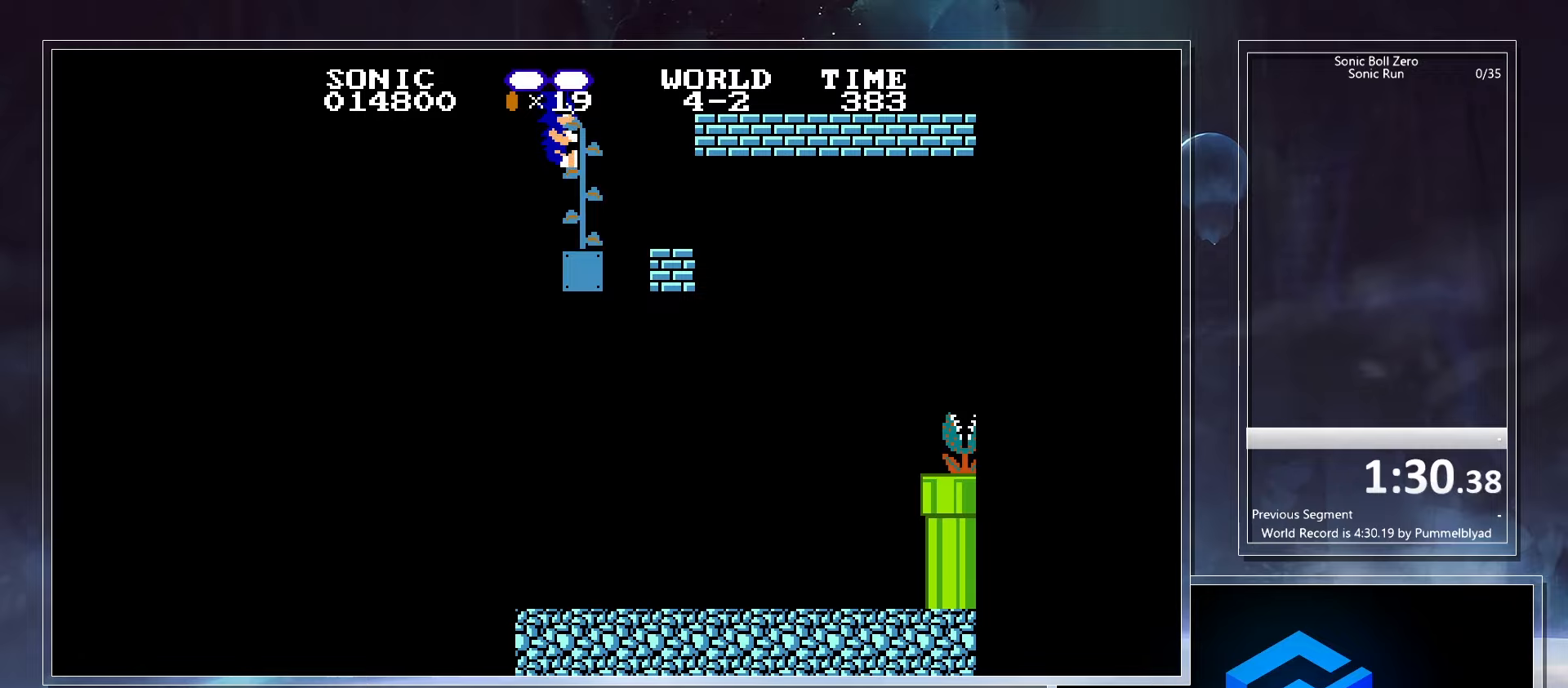
{"keys": ["up"], "events": []}
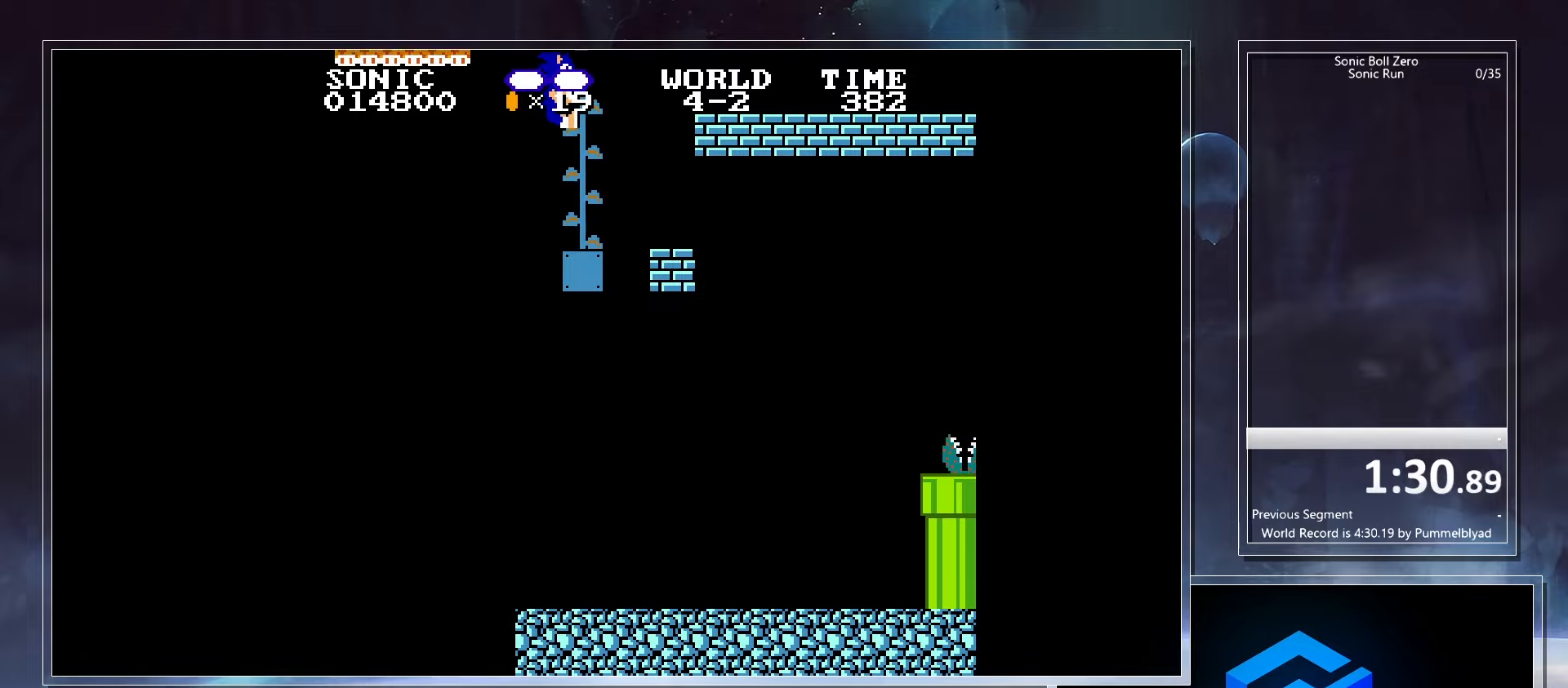
{"keys": ["up"], "events": []}
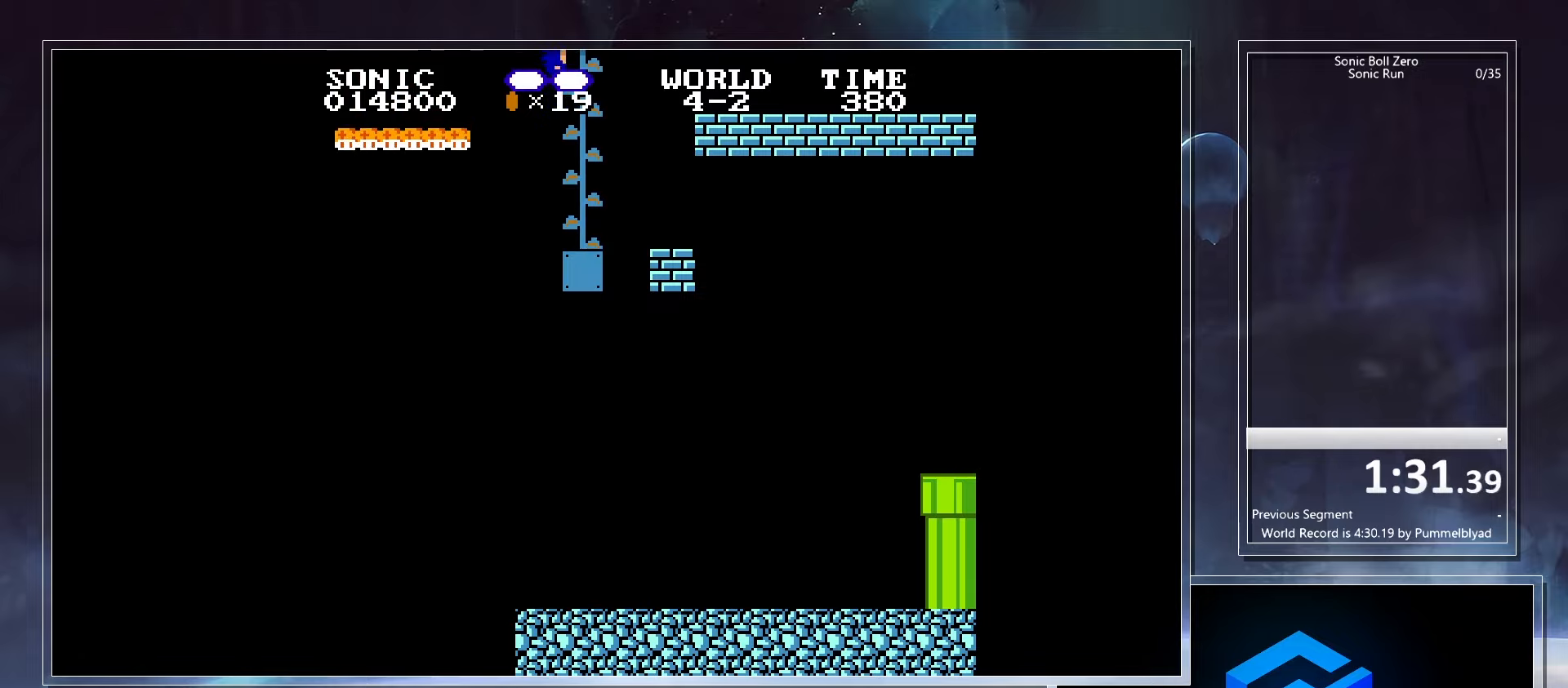
{"keys": ["up"], "events": []}
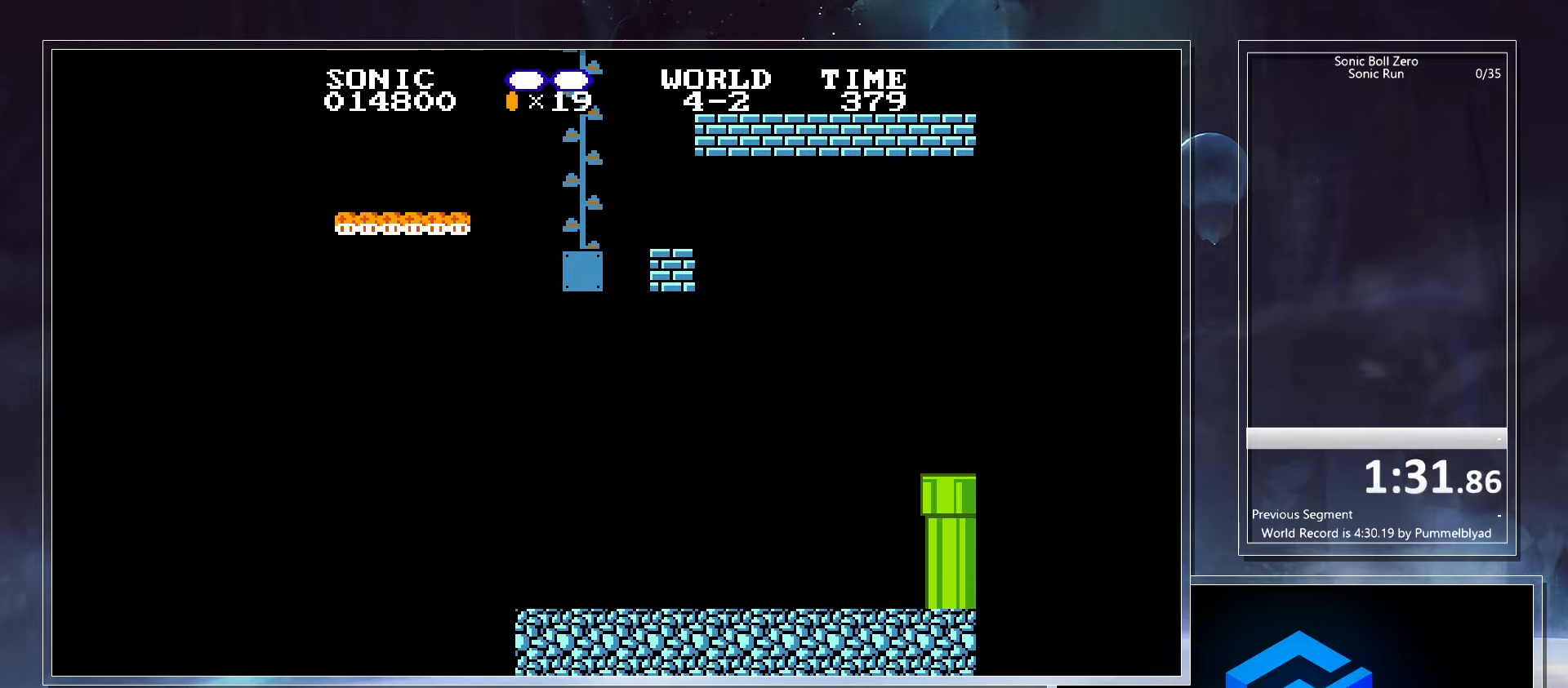
{"keys": ["up"], "events": []}
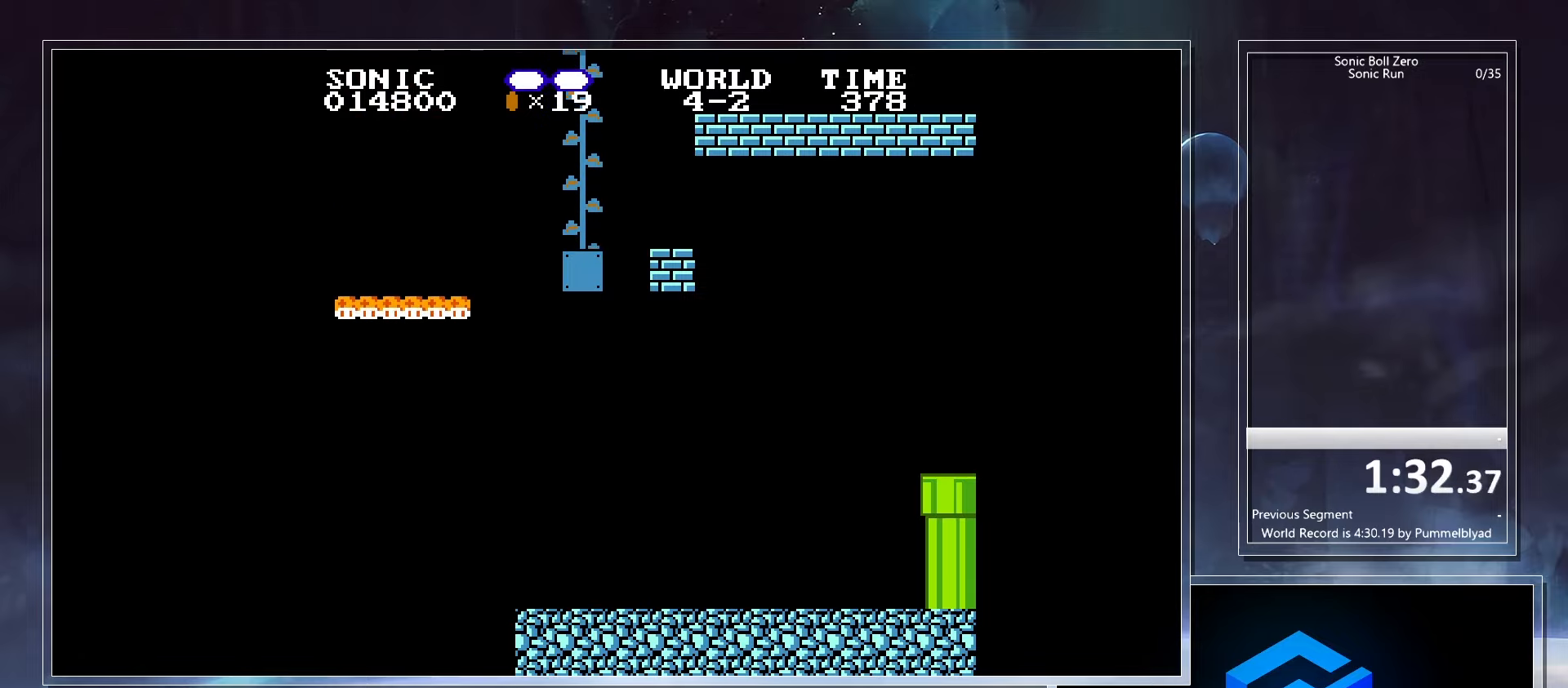
{"keys": ["up"], "events": []}
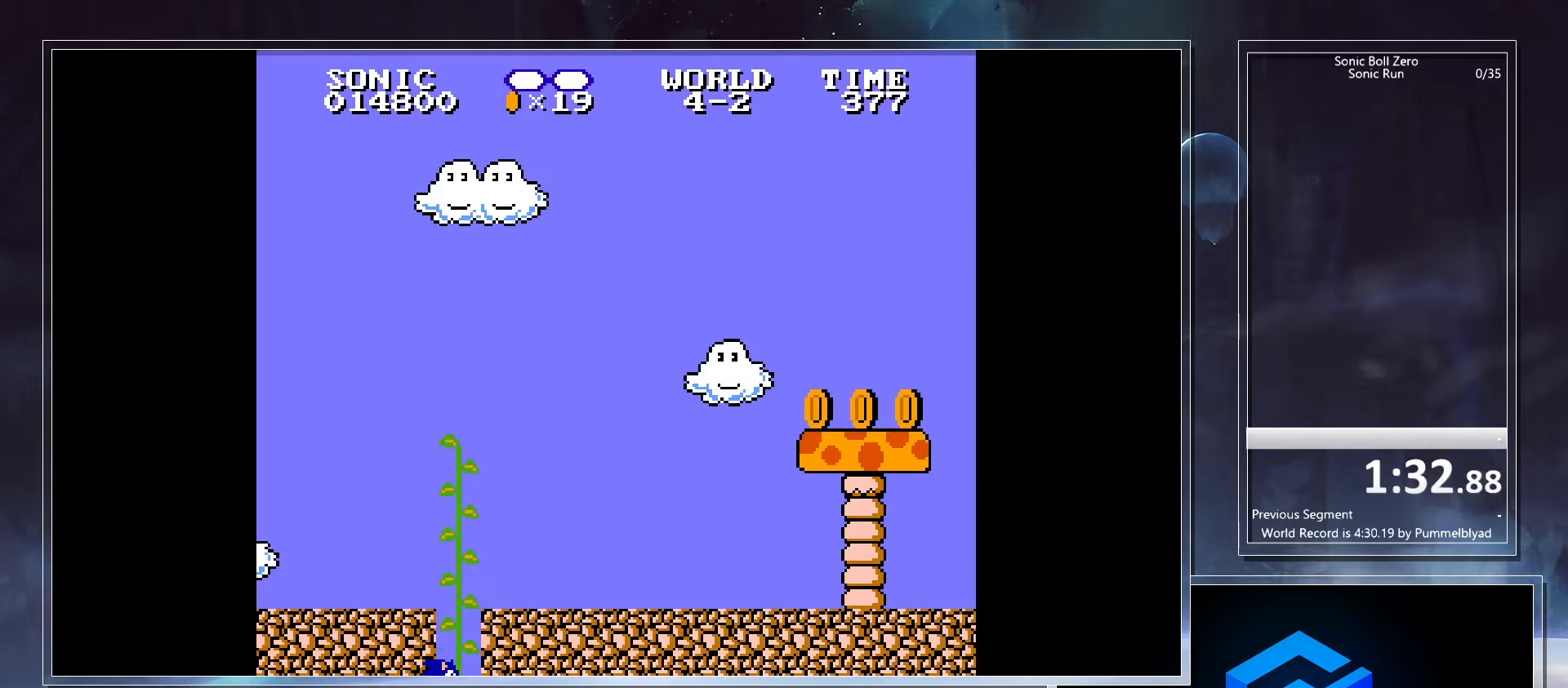
{"keys": ["up"], "events": []}
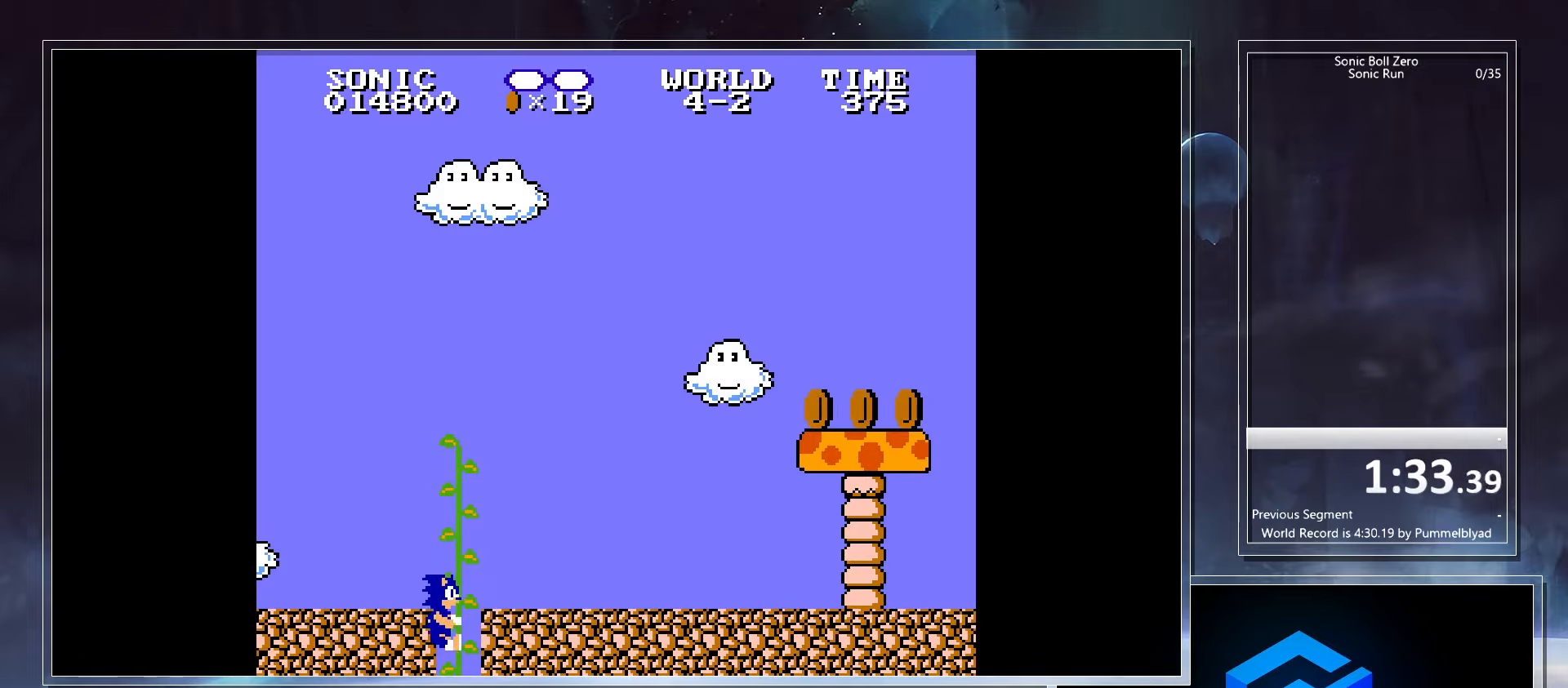
{"keys": ["right"], "events": [[17, "right", "down"], [250, "up", "up"]]}
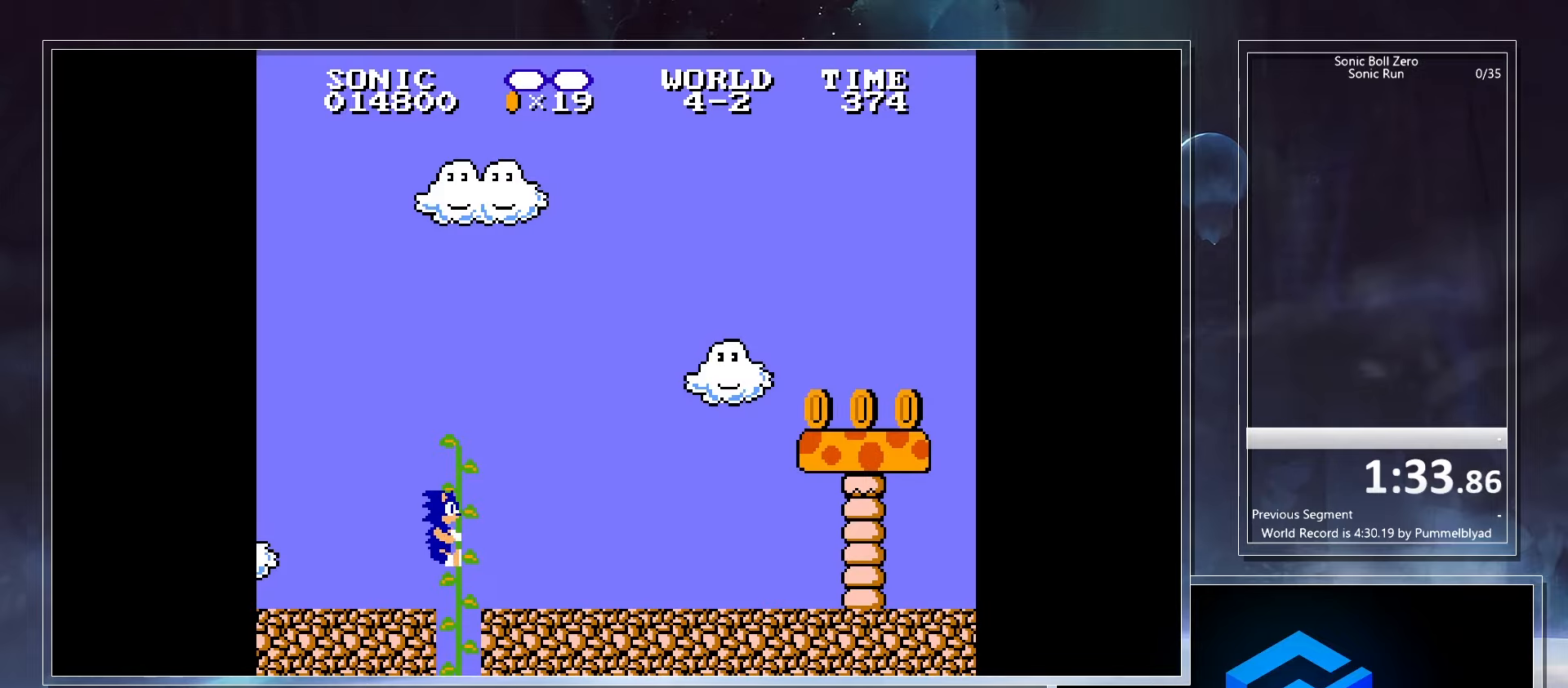
{"keys": ["right"], "events": []}
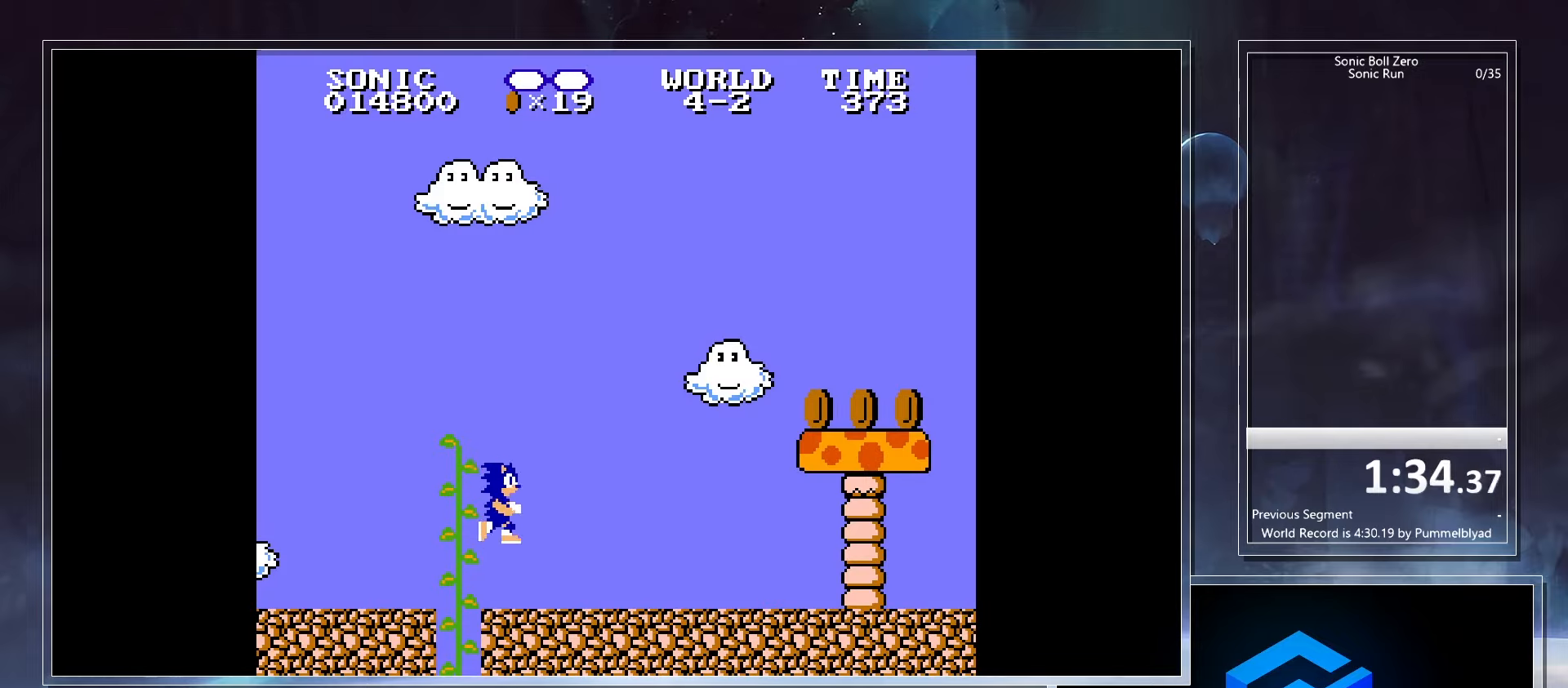
{"keys": ["right"], "events": []}
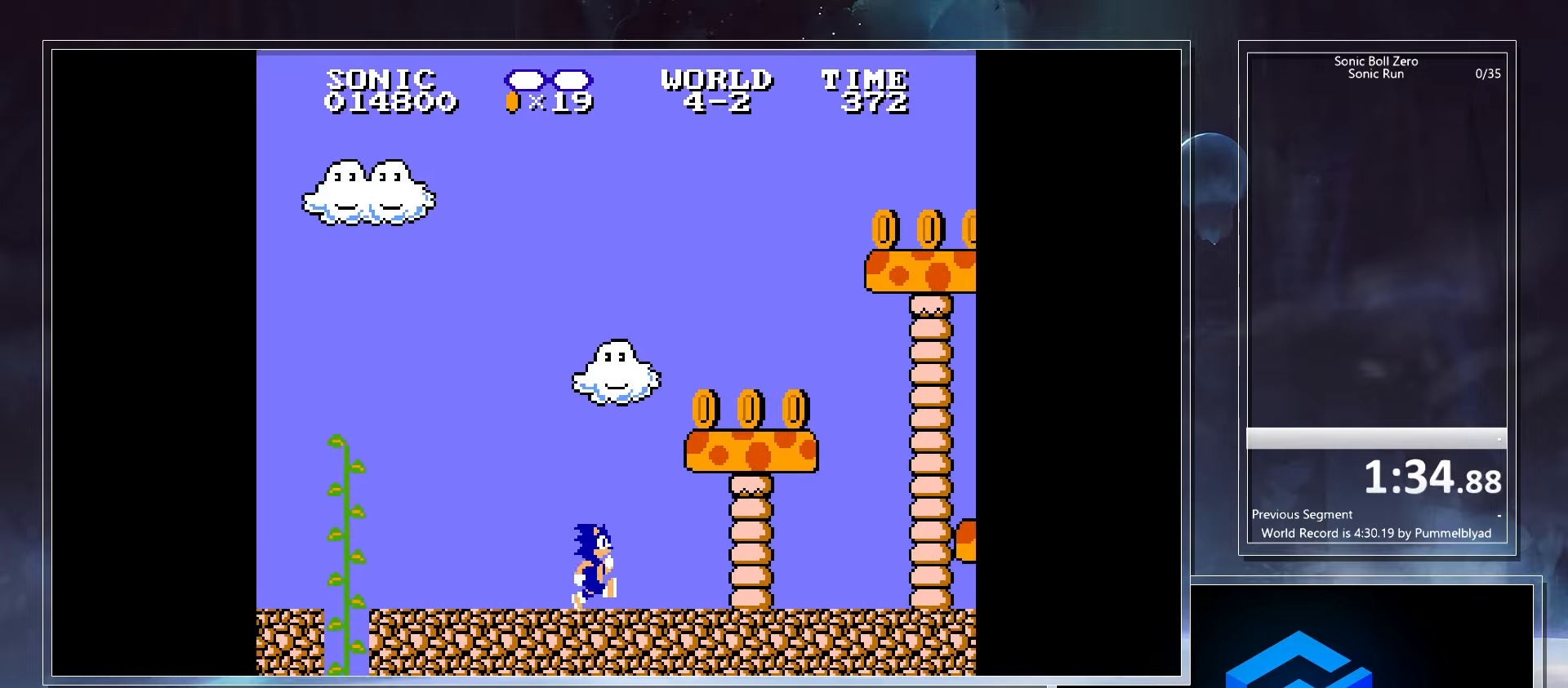
{"keys": ["right", "x"], "events": [[400, "x", "down"]]}
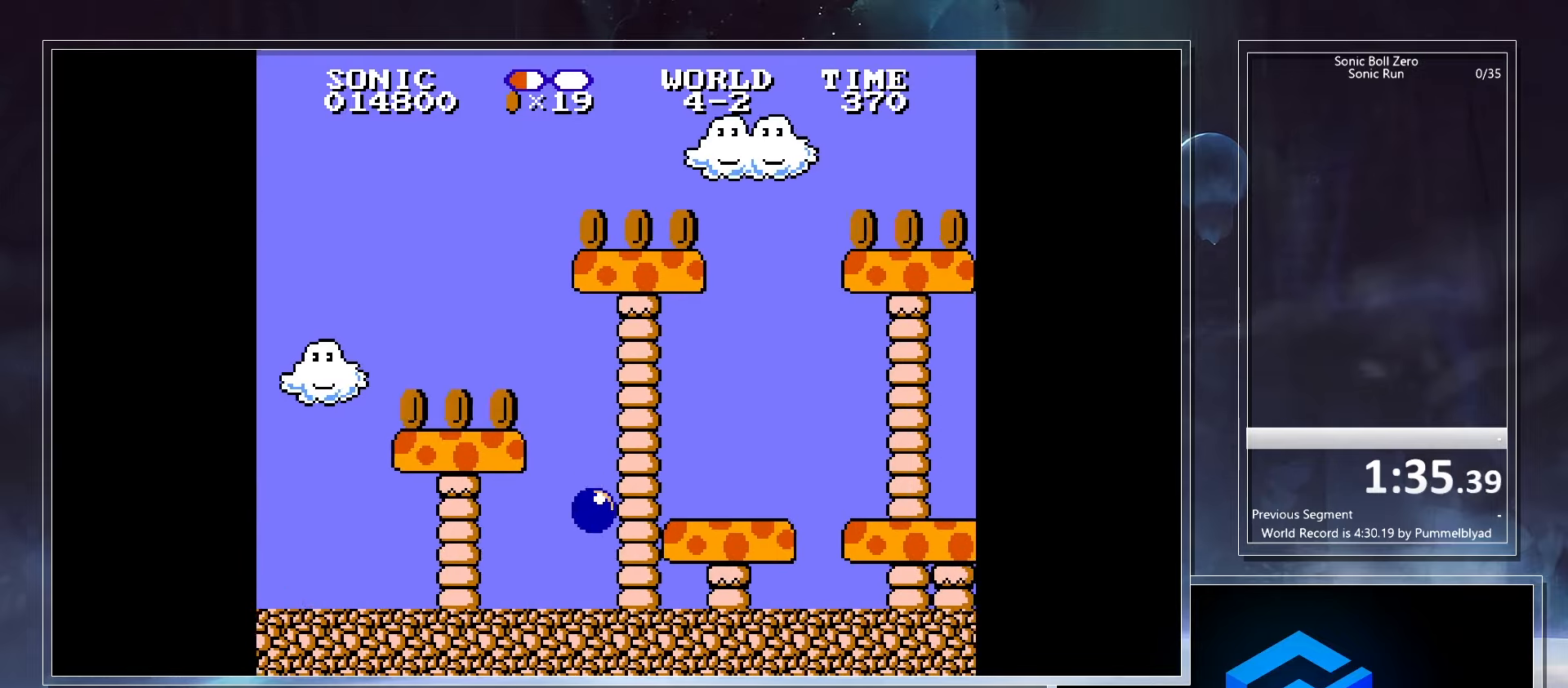
{"keys": ["right"], "events": [[133, "x", "up"]]}
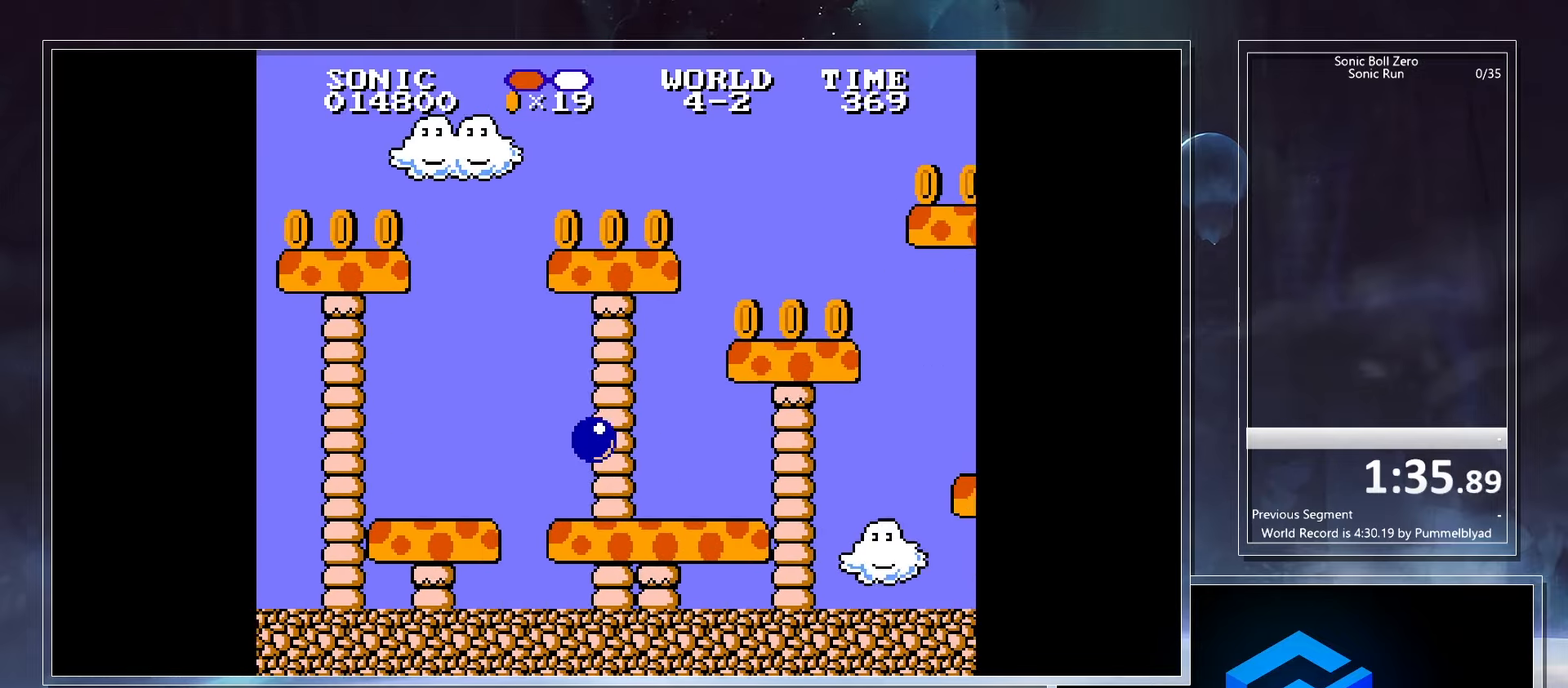
{"keys": ["right"], "events": [[233, "x", "down"], [283, "x", "up"]]}
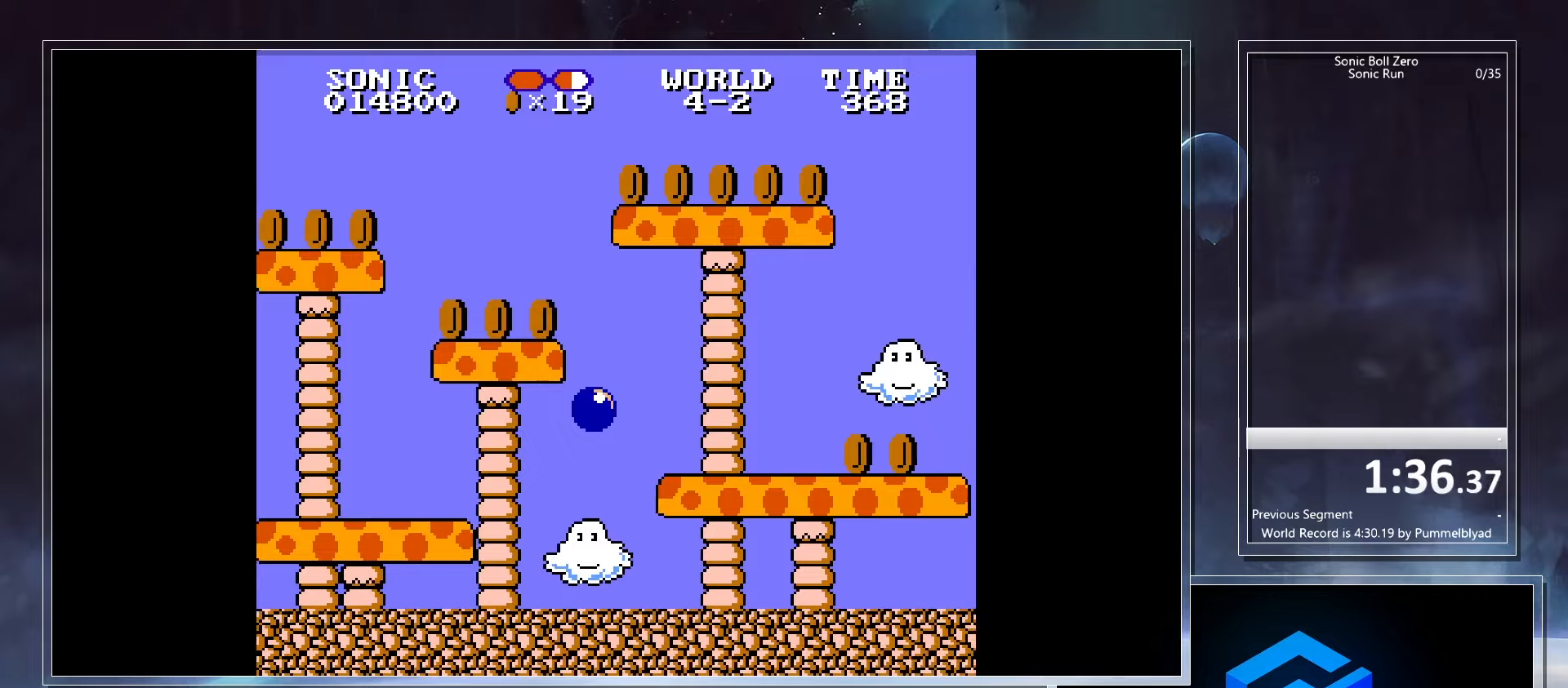
{"keys": ["right", "x"], "events": [[500, "x", "down"]]}
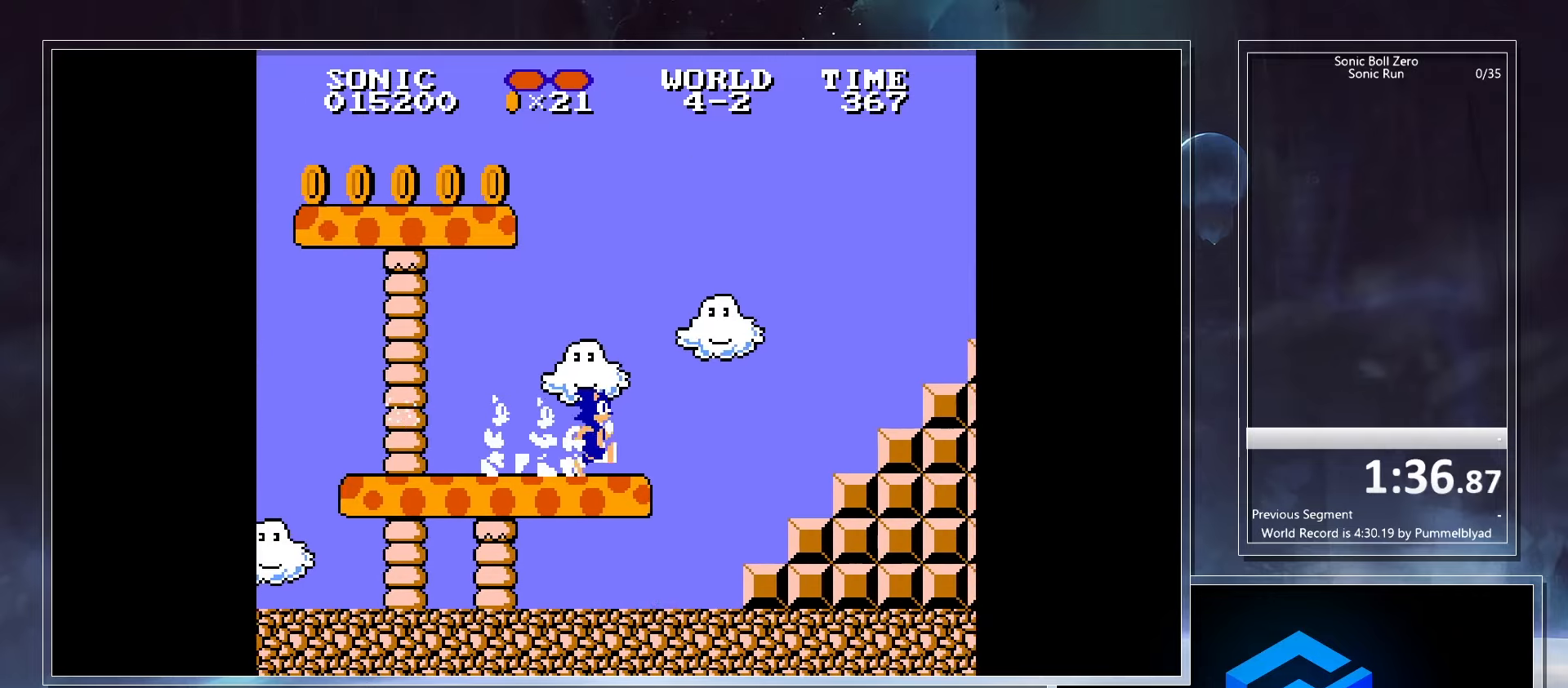
{"keys": ["right", "x"], "events": []}
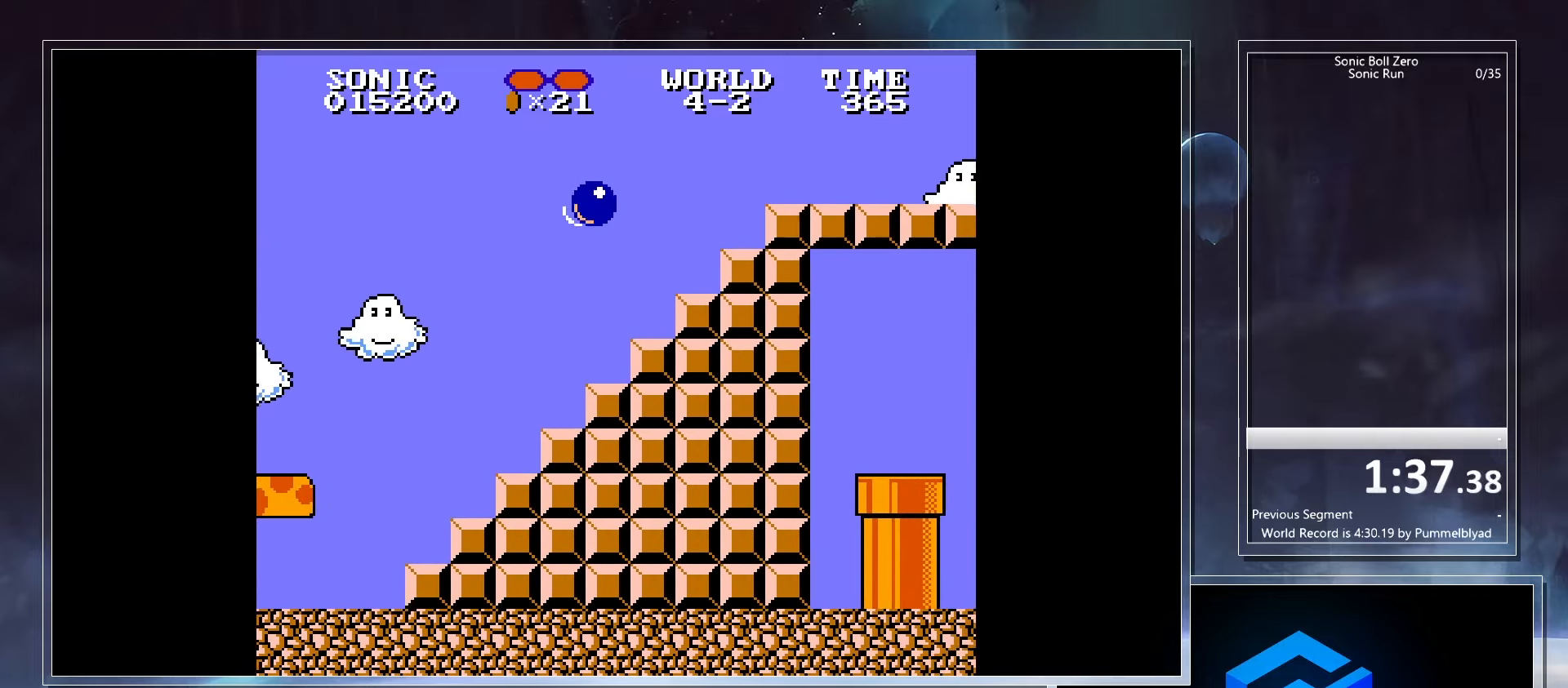
{"keys": ["right"], "events": [[67, "x", "up"], [200, "right", "up"], [217, "left", "down"], [383, "right", "down"], [417, "left", "up"], [417, "x", "down"], [467, "x", "up"]]}
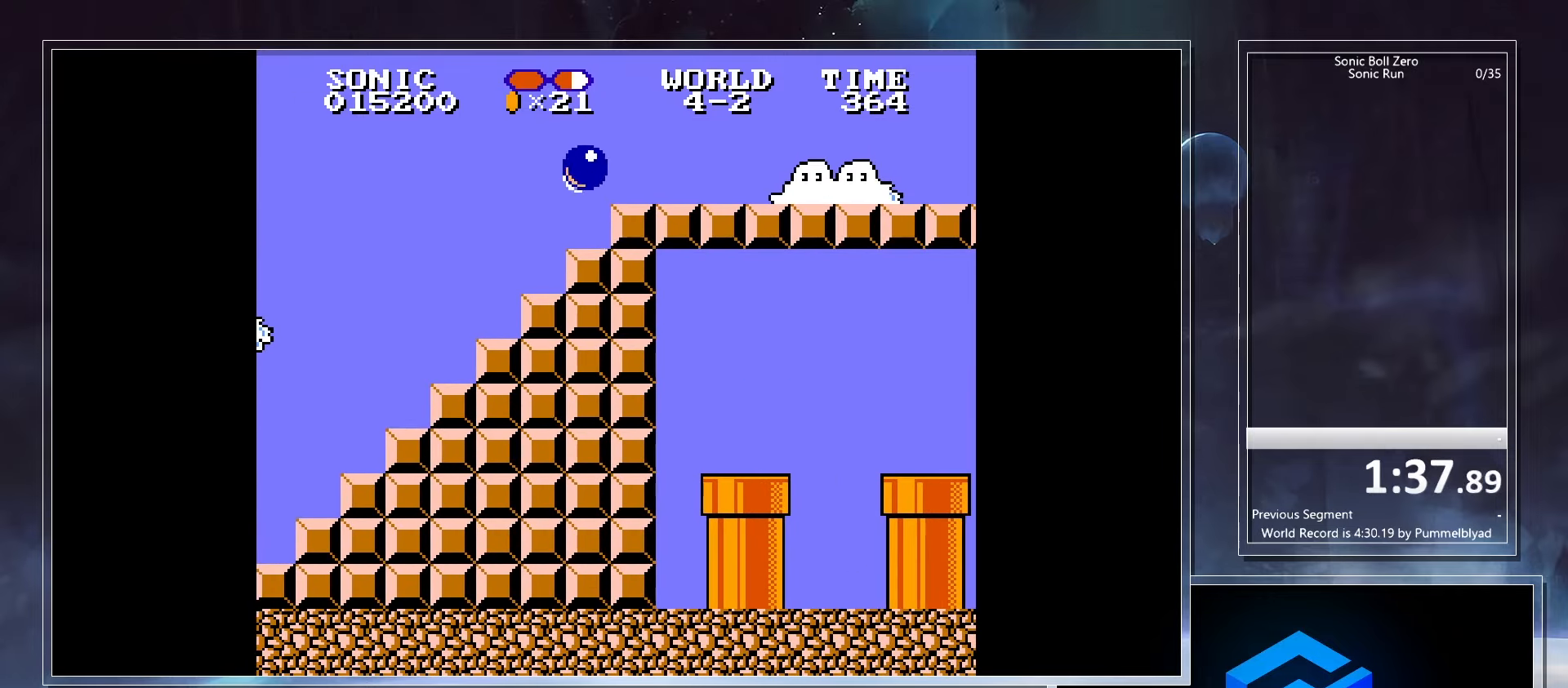
{"keys": ["right"], "events": []}
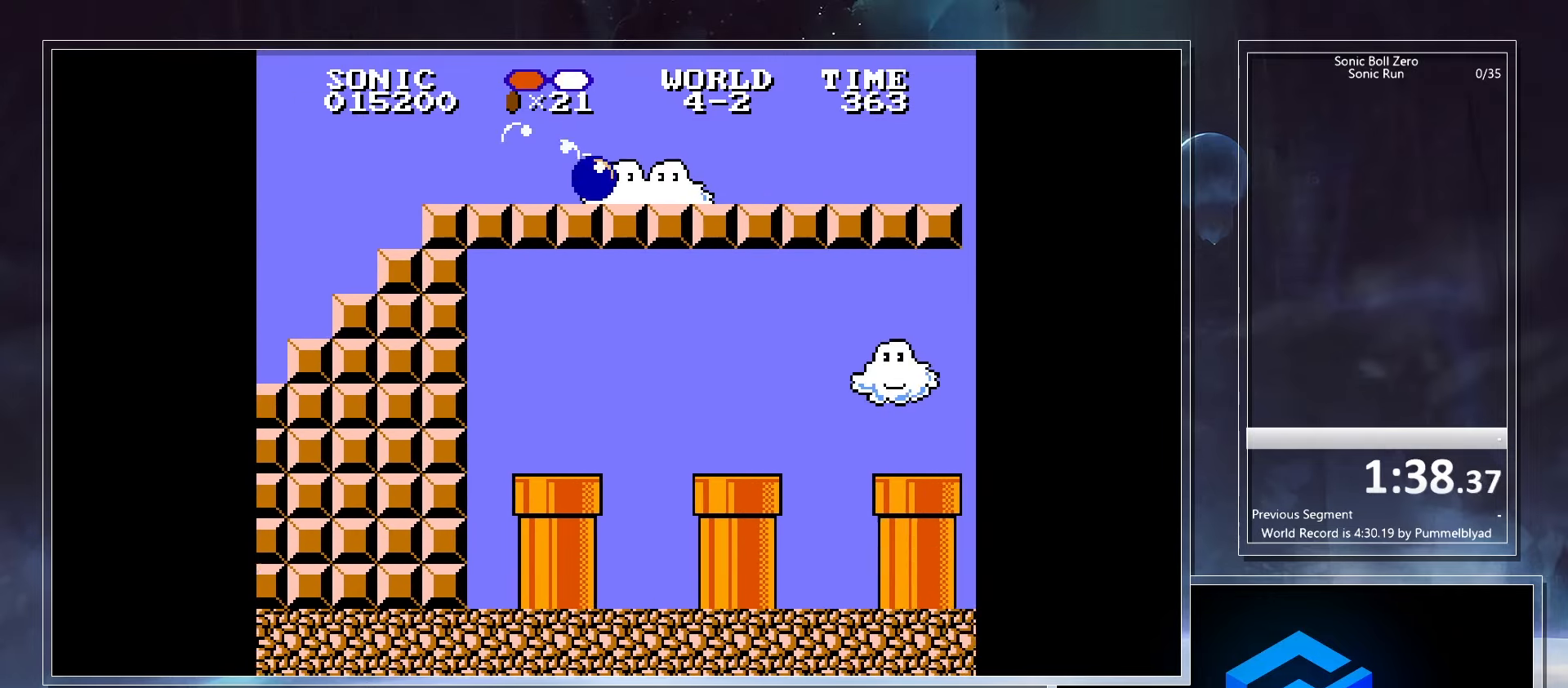
{"keys": ["right"], "events": [[50, "x", "down"], [100, "x", "up"]]}
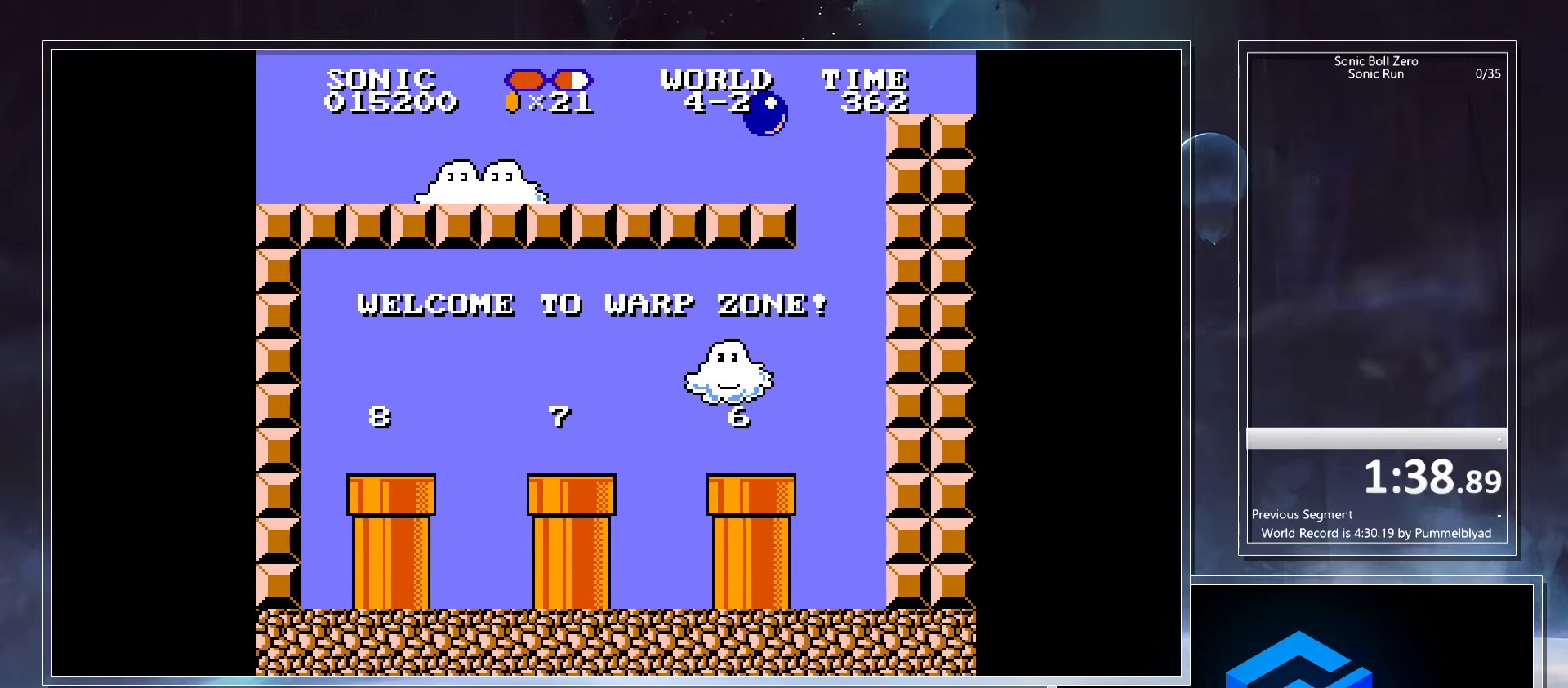
{"keys": ["left"], "events": [[33, "right", "up"], [83, "left", "down"], [250, "left", "up"], [283, "left", "down"]]}